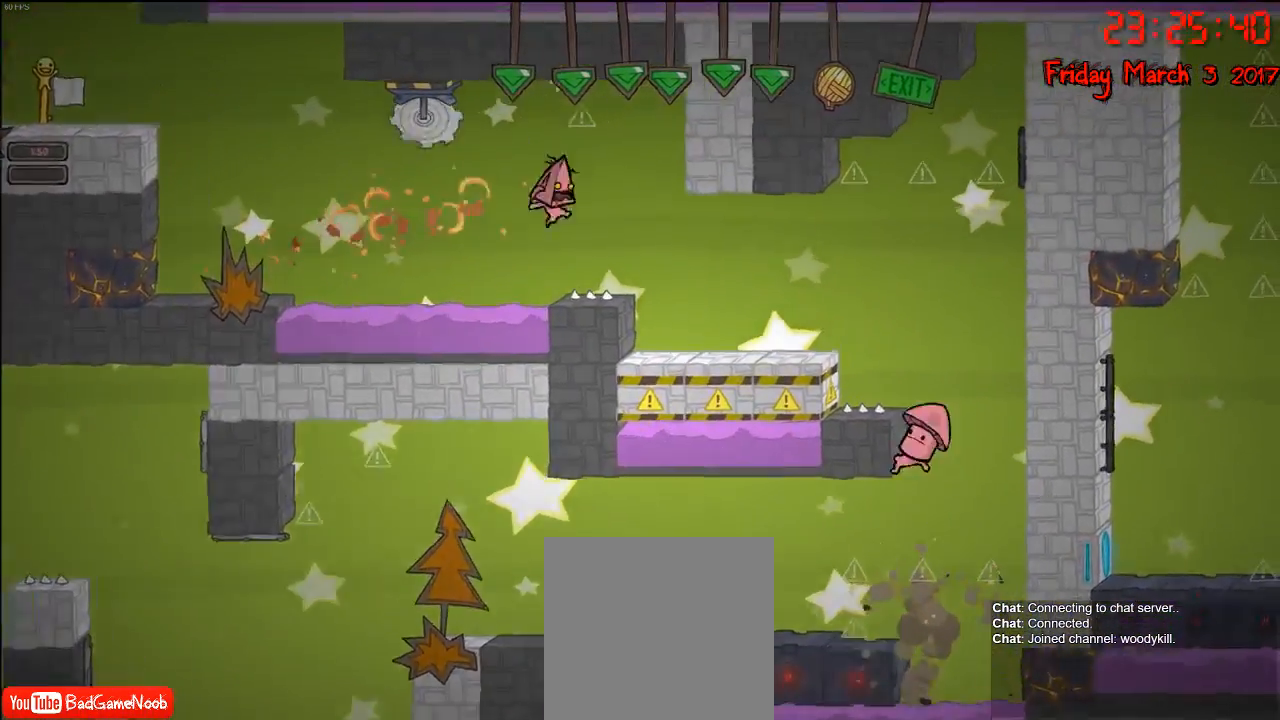
Gameplay with a controller (Xbox layout); each line is a JSON object with the inputs held at the frame after it. "events" lists button and stick changes between this image and that frame as [ms after this image, input, new state], when the widget could be followed in between.
{"buttons": ["A"], "left_stick": "right", "right_stick": "center", "events": [[500, "A", "down"]]}
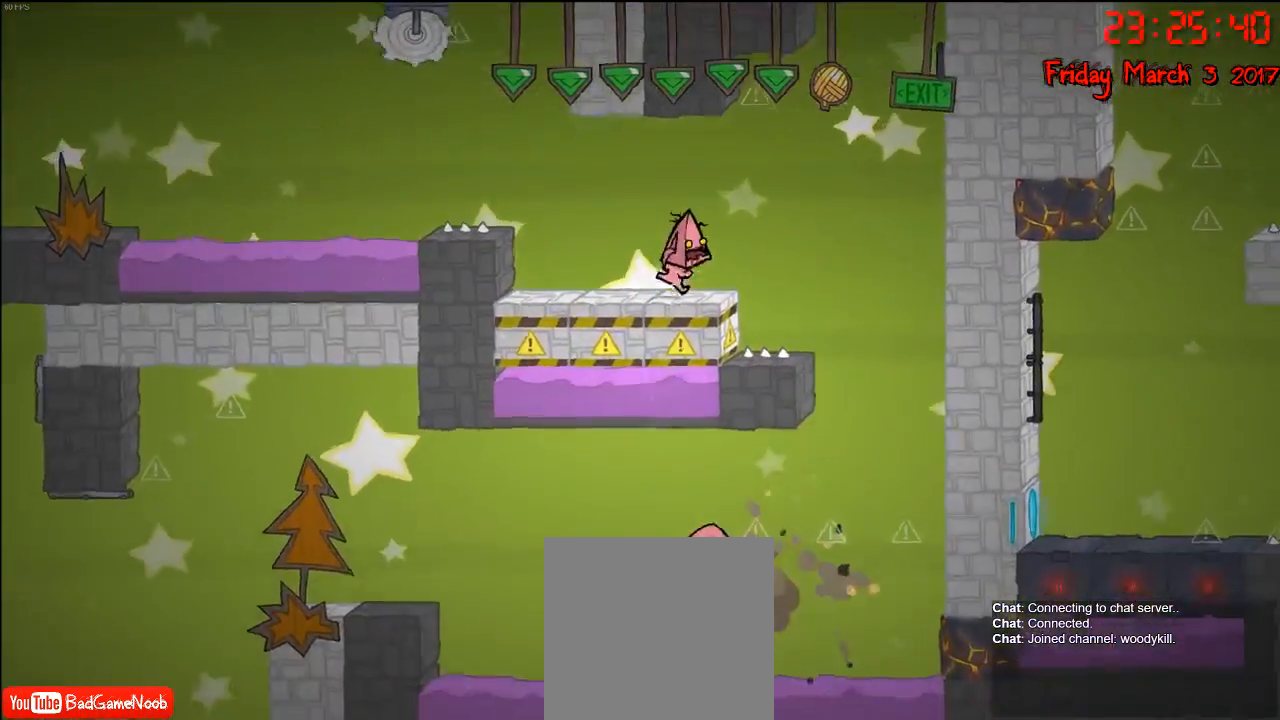
{"buttons": ["A"], "left_stick": "right", "right_stick": "center", "events": [[200, "A", "up"], [250, "left_stick", "center"], [283, "A", "down"], [450, "left_stick", "right"]]}
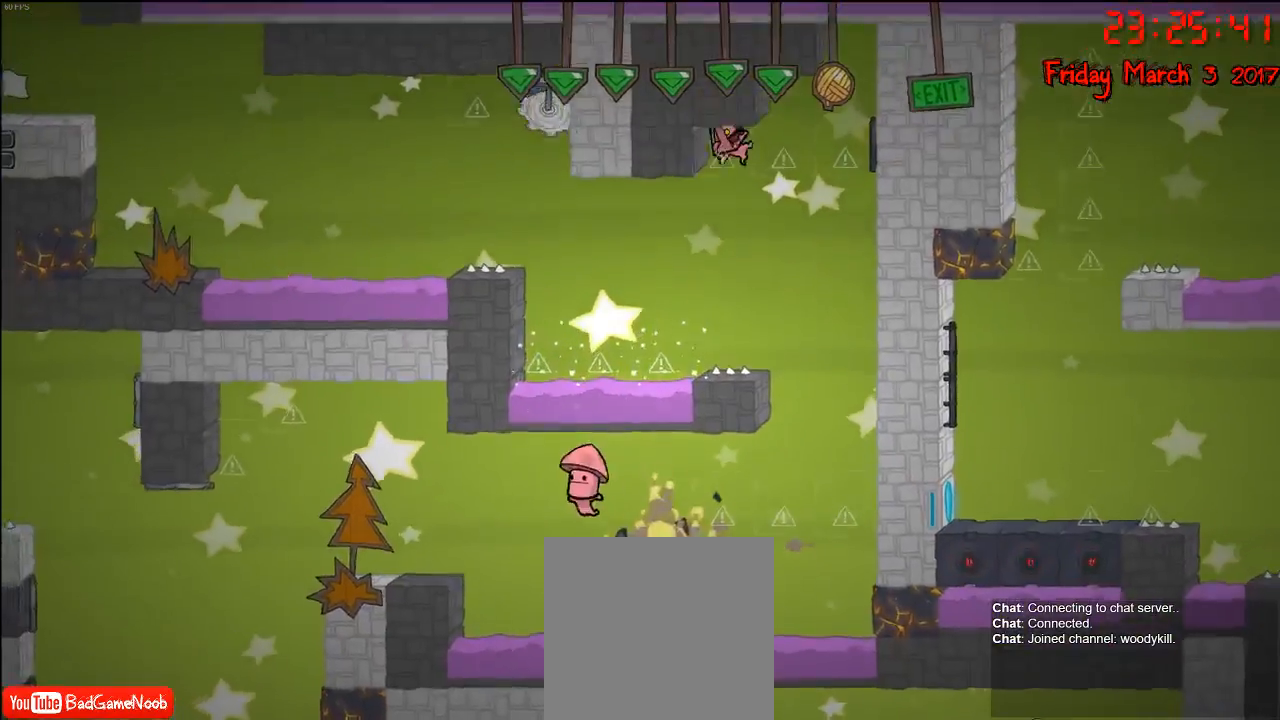
{"buttons": [], "left_stick": "center", "right_stick": "center", "events": [[300, "A", "up"], [450, "left_stick", "center"]]}
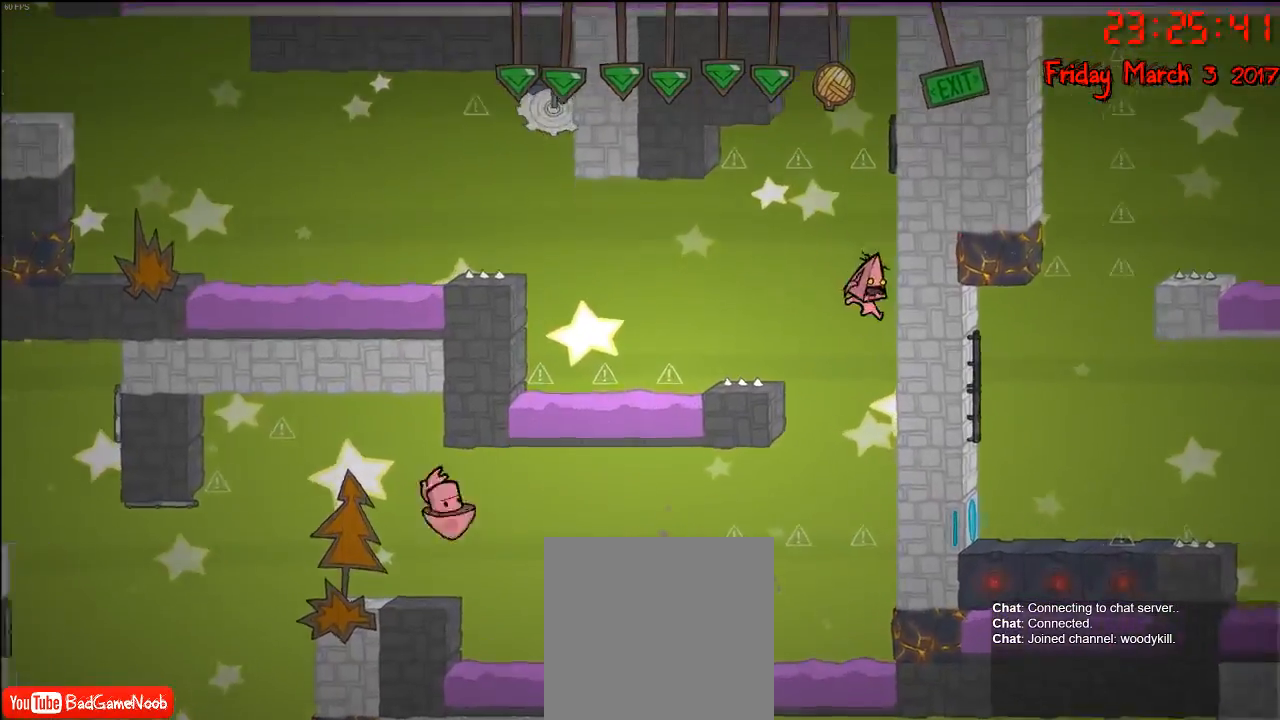
{"buttons": ["A"], "left_stick": "right", "right_stick": "center", "events": [[17, "left_stick", "left"], [167, "left_stick", "right"], [317, "A", "down"]]}
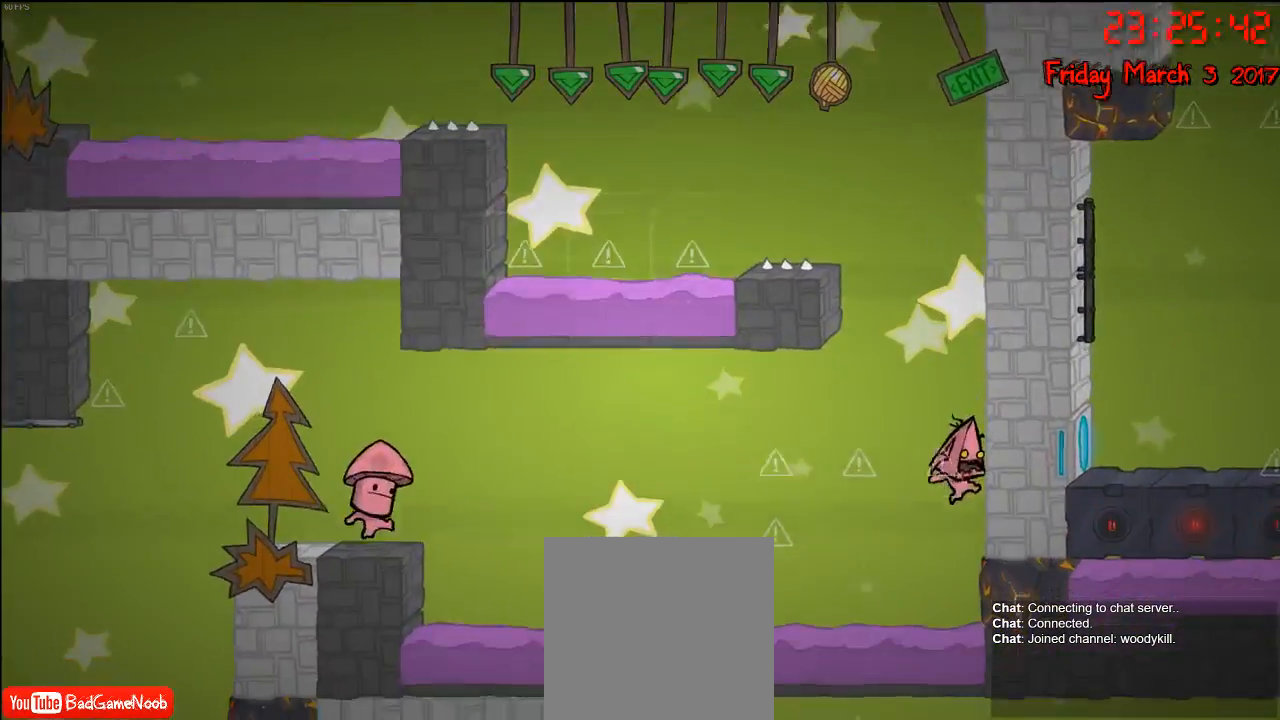
{"buttons": [], "left_stick": "right", "right_stick": "center", "events": [[50, "A", "up"], [117, "A", "down"], [317, "A", "up"]]}
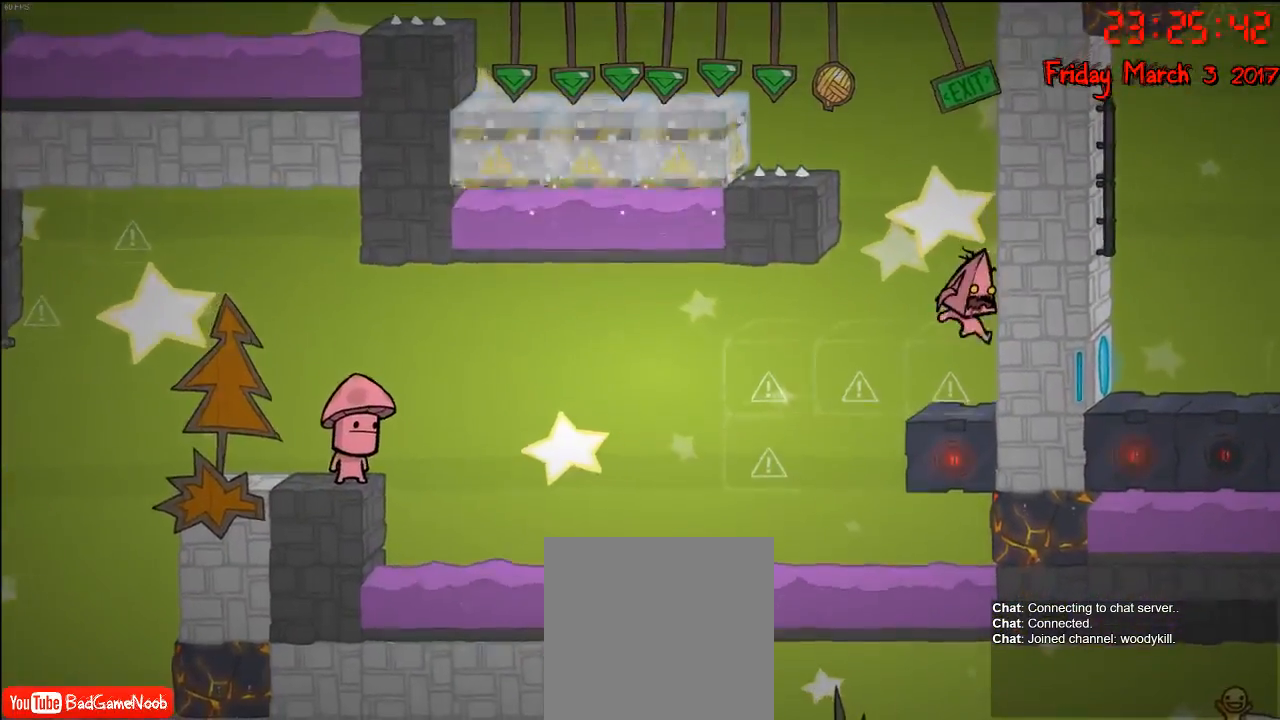
{"buttons": [], "left_stick": "left", "right_stick": "center", "events": [[217, "left_stick", "center"], [267, "A", "down"], [300, "left_stick", "left"], [467, "A", "up"]]}
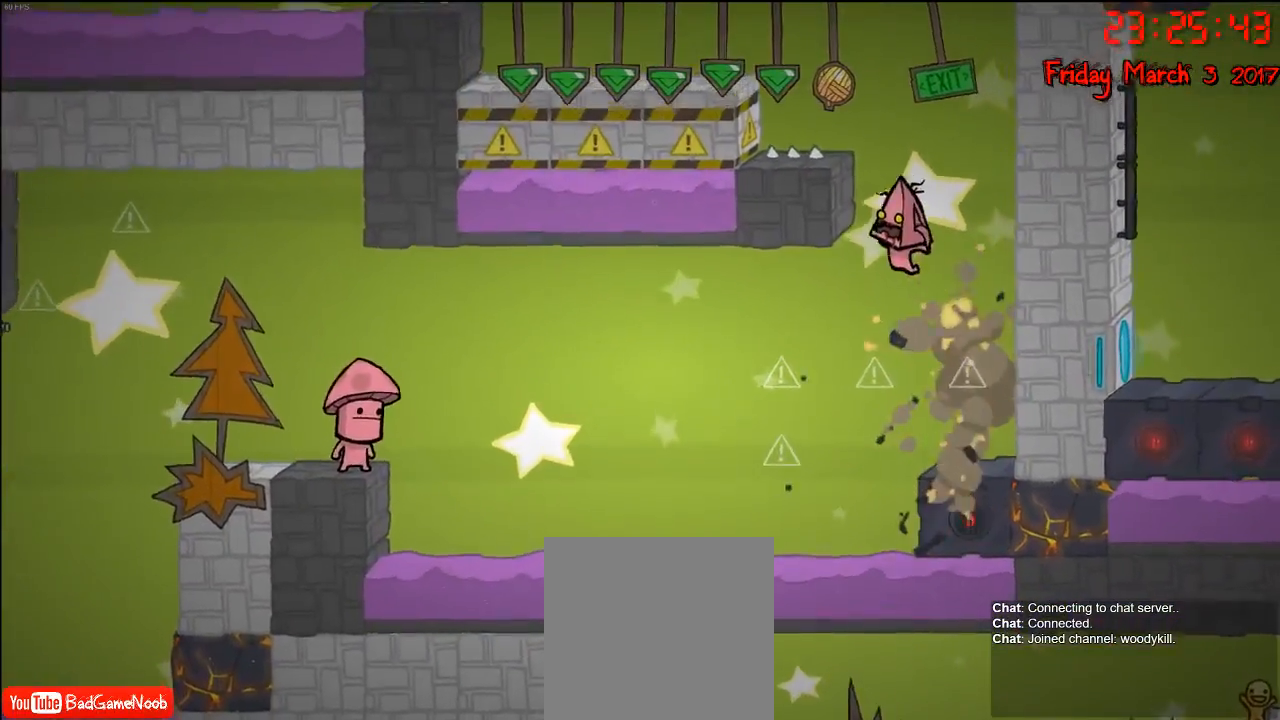
{"buttons": ["A"], "left_stick": "right", "right_stick": "center", "events": [[350, "A", "down"], [383, "left_stick", "right"]]}
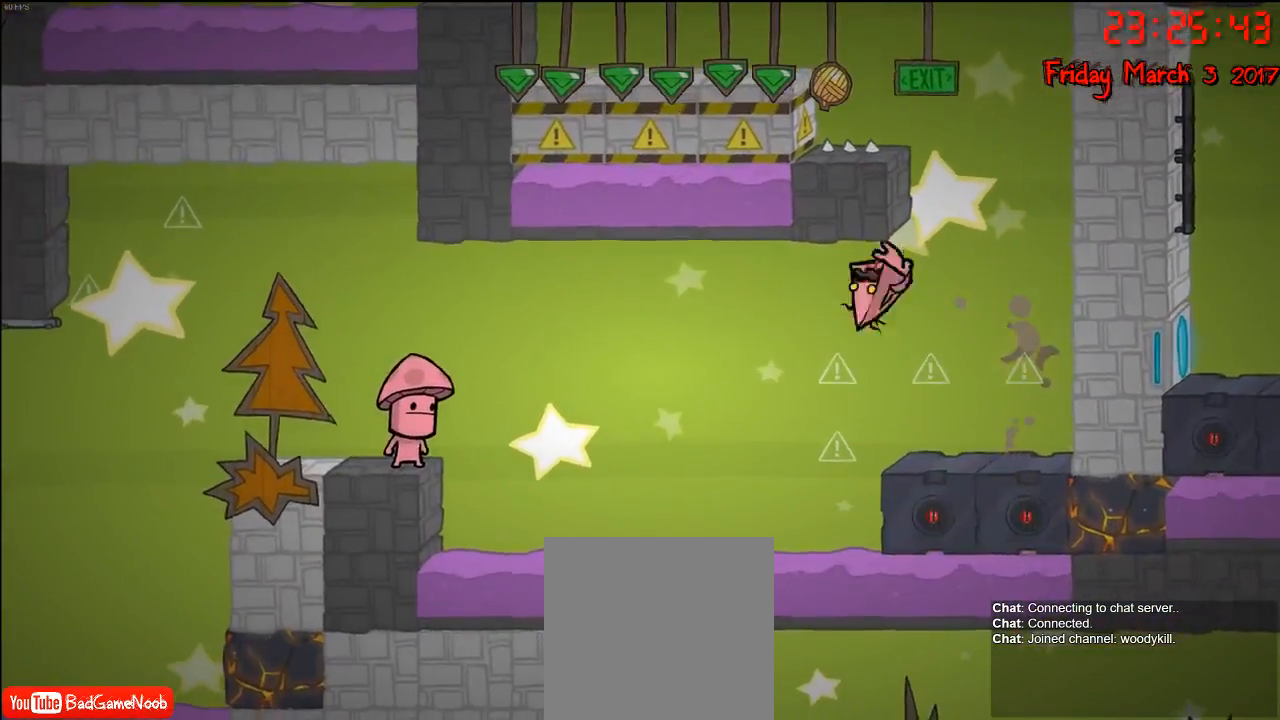
{"buttons": [], "left_stick": "center", "right_stick": "center", "events": [[200, "A", "up"], [283, "left_stick", "left"], [483, "left_stick", "center"]]}
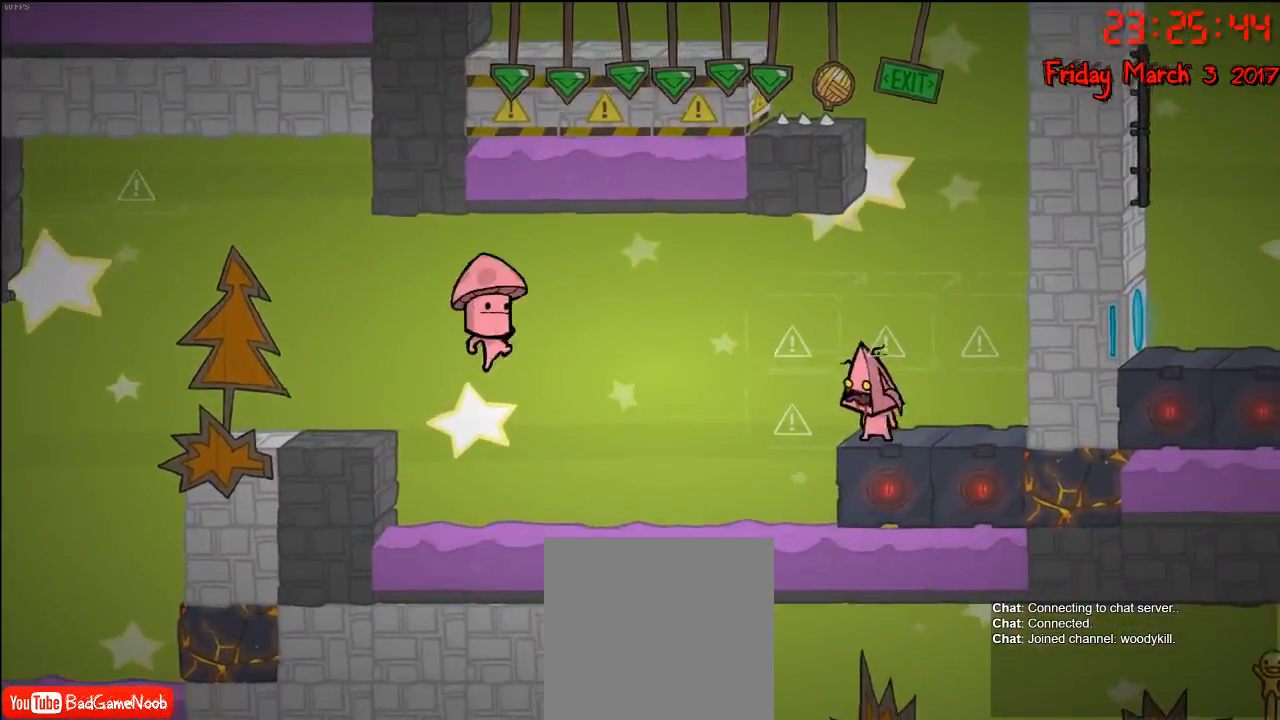
{"buttons": [], "left_stick": "center", "right_stick": "center", "events": [[17, "left_stick", "right"], [50, "A", "down"], [167, "A", "up"], [200, "left_stick", "center"], [250, "B", "down"], [350, "B", "up"]]}
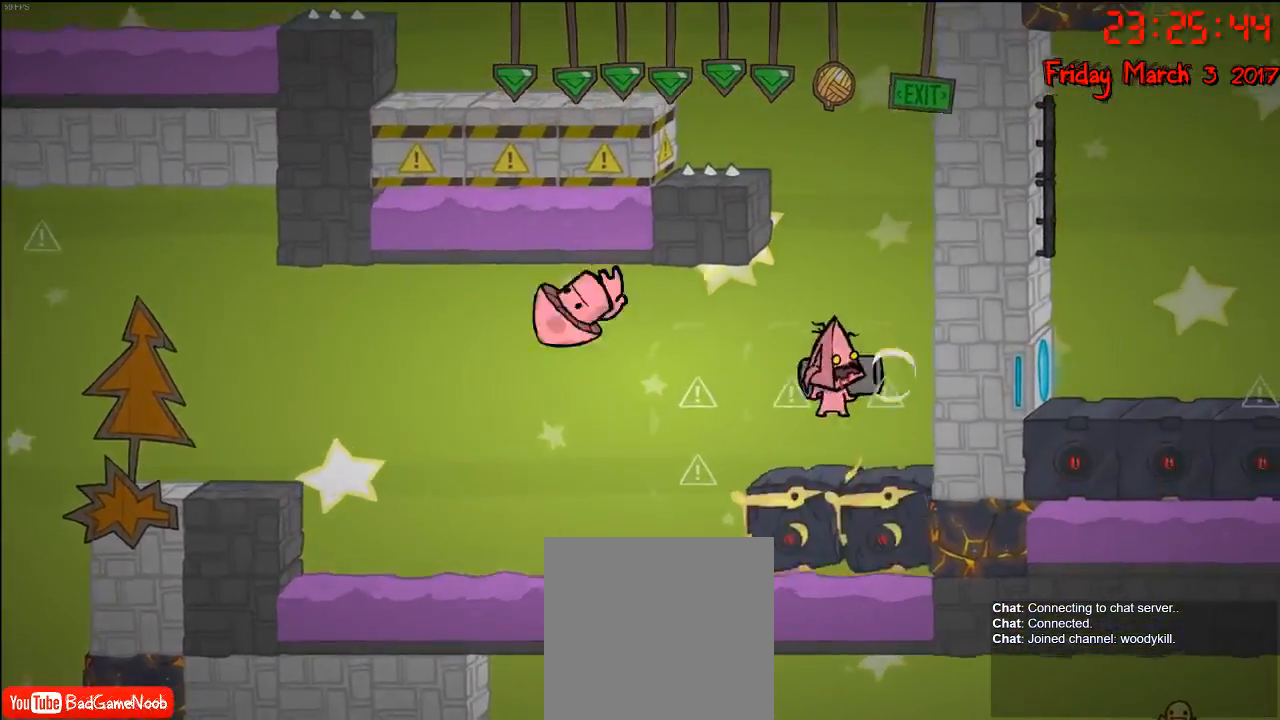
{"buttons": [], "left_stick": "center", "right_stick": "center", "events": [[350, "A", "down"], [483, "A", "up"]]}
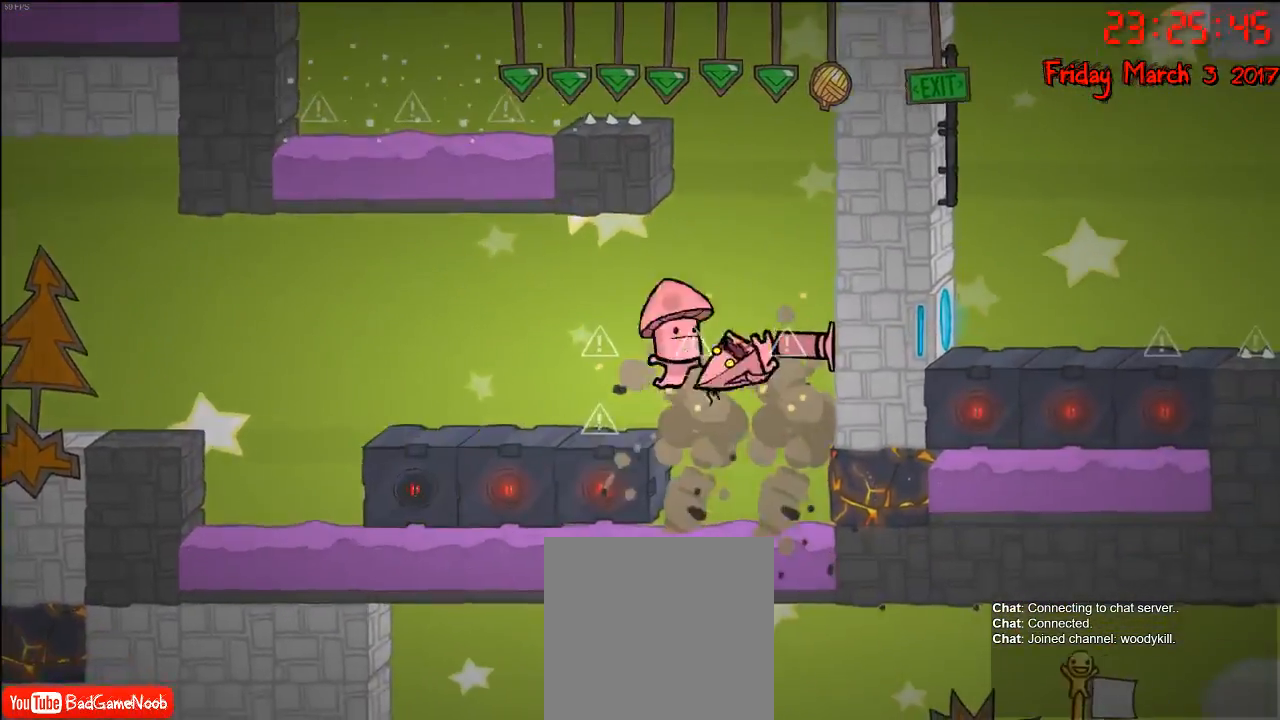
{"buttons": [], "left_stick": "center", "right_stick": "center", "events": [[67, "A", "down"], [233, "A", "up"], [250, "left_stick", "right"], [500, "left_stick", "center"]]}
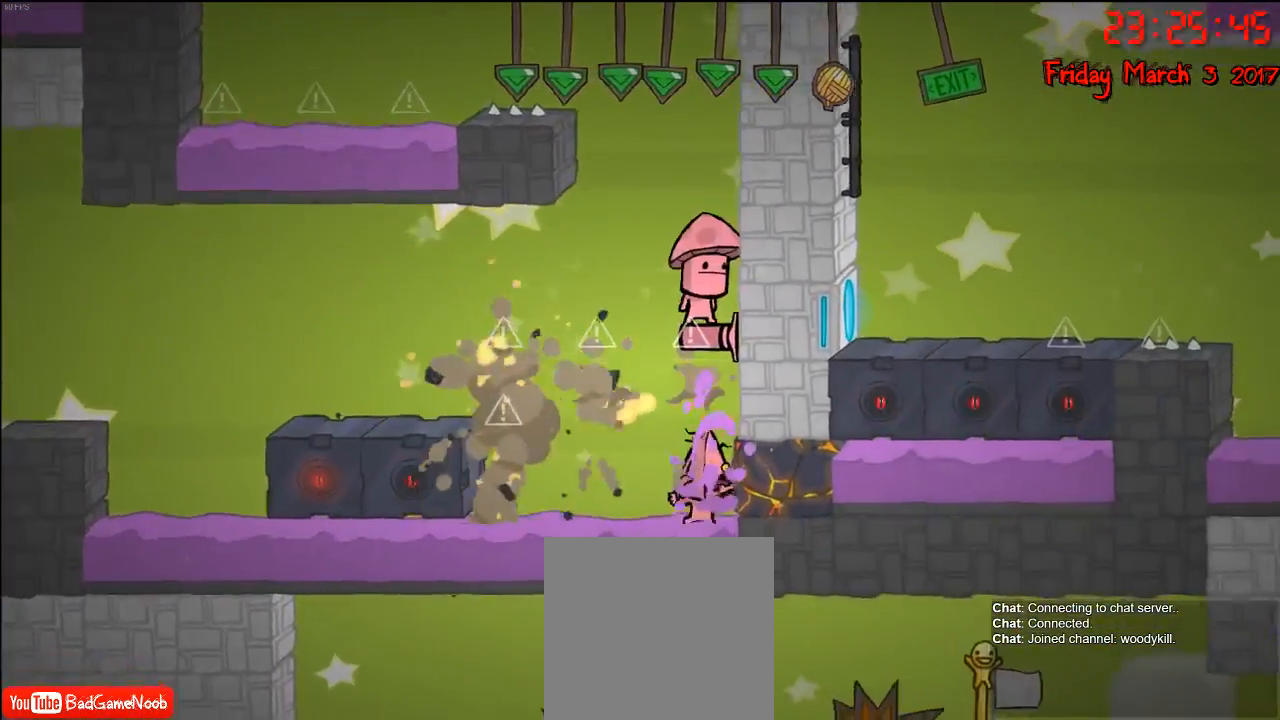
{"buttons": [], "left_stick": "center", "right_stick": "center", "events": [[67, "left_stick", "left"], [183, "left_stick", "center"]]}
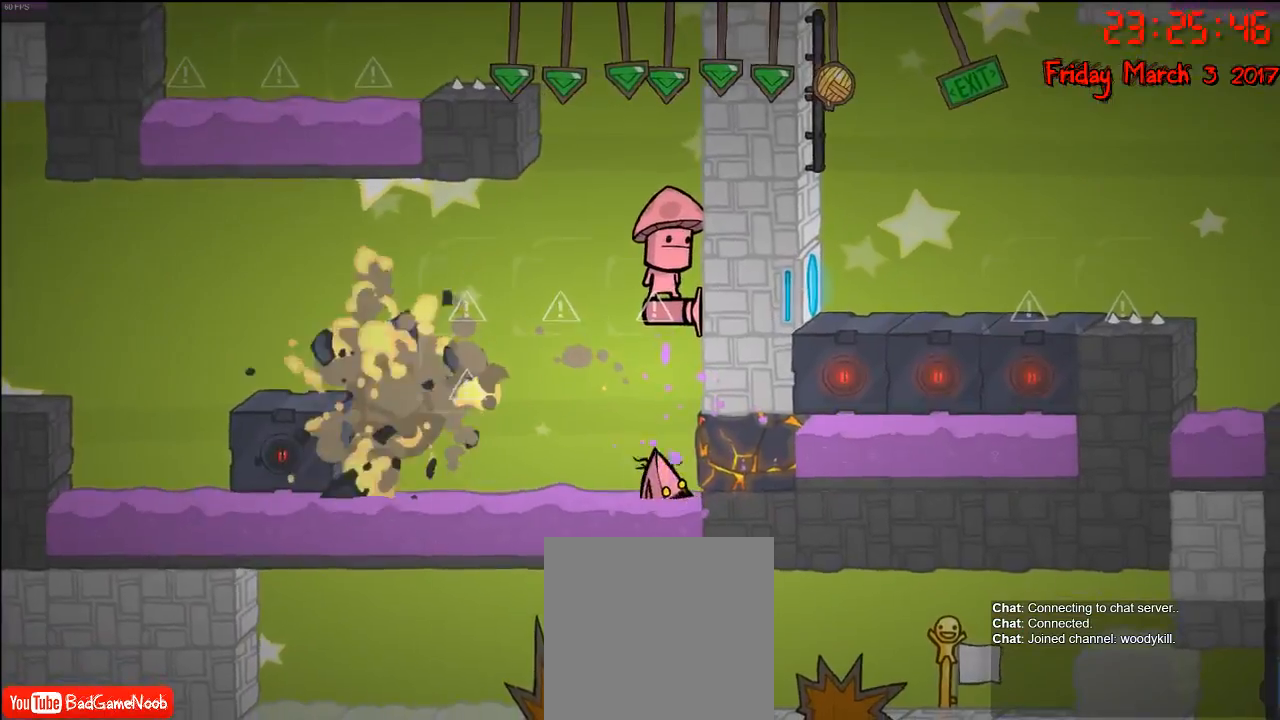
{"buttons": [], "left_stick": "center", "right_stick": "center", "events": []}
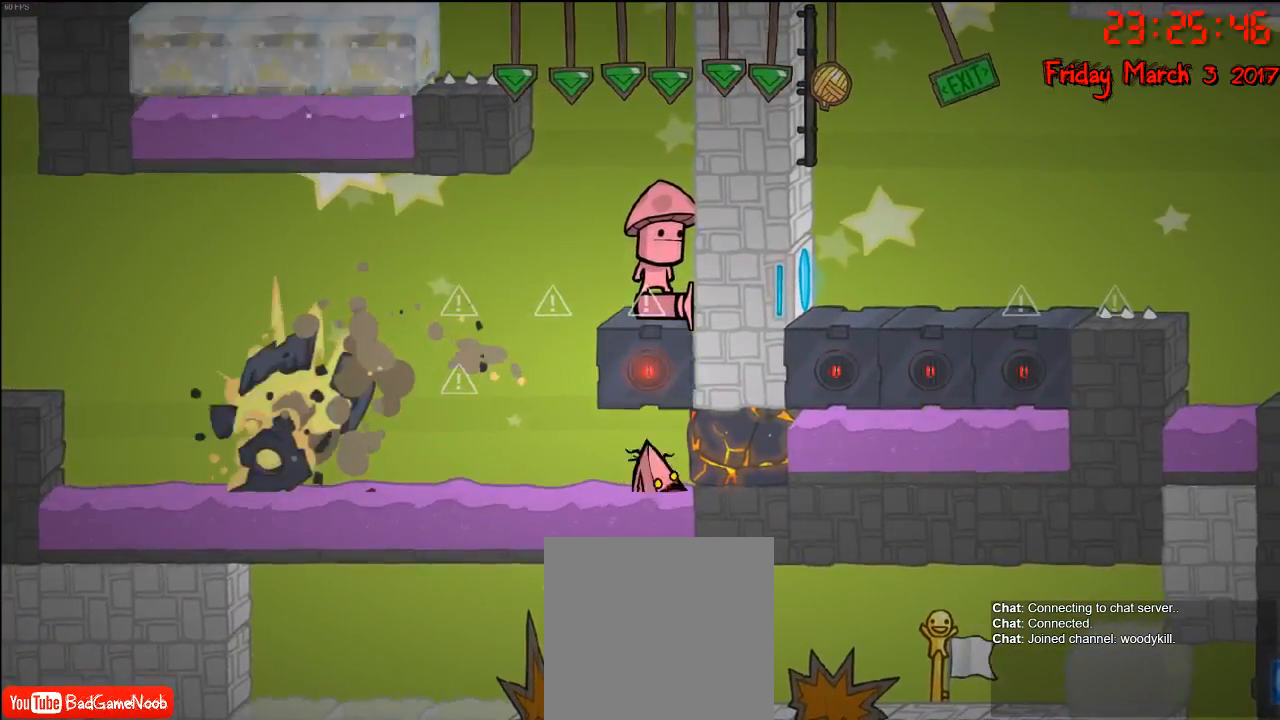
{"buttons": [], "left_stick": "center", "right_stick": "center", "events": []}
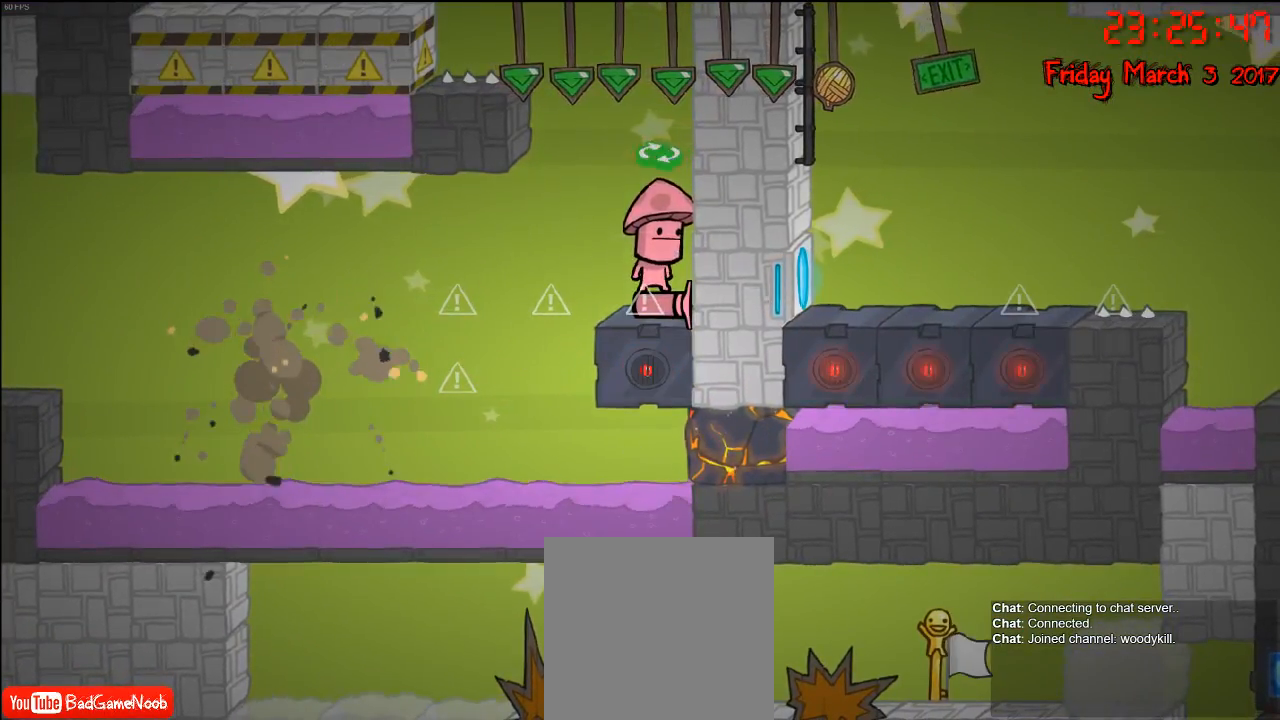
{"buttons": [], "left_stick": "center", "right_stick": "center", "events": []}
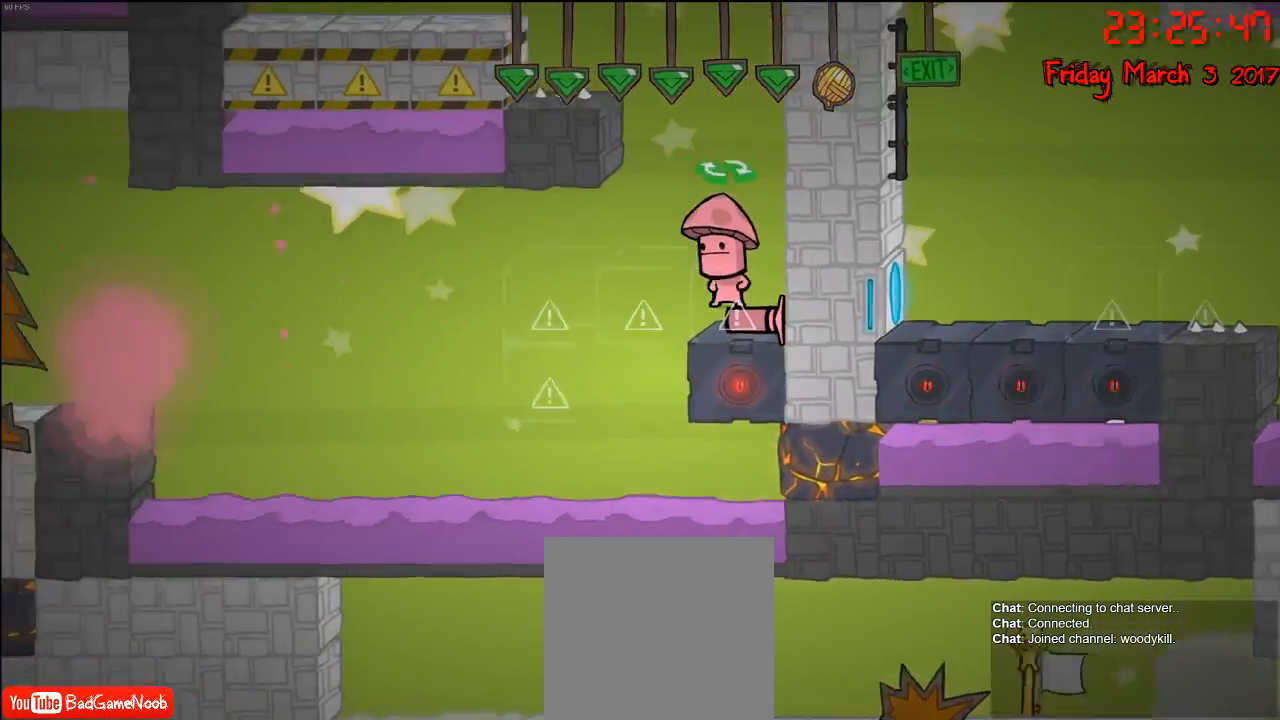
{"buttons": [], "left_stick": "center", "right_stick": "center", "events": []}
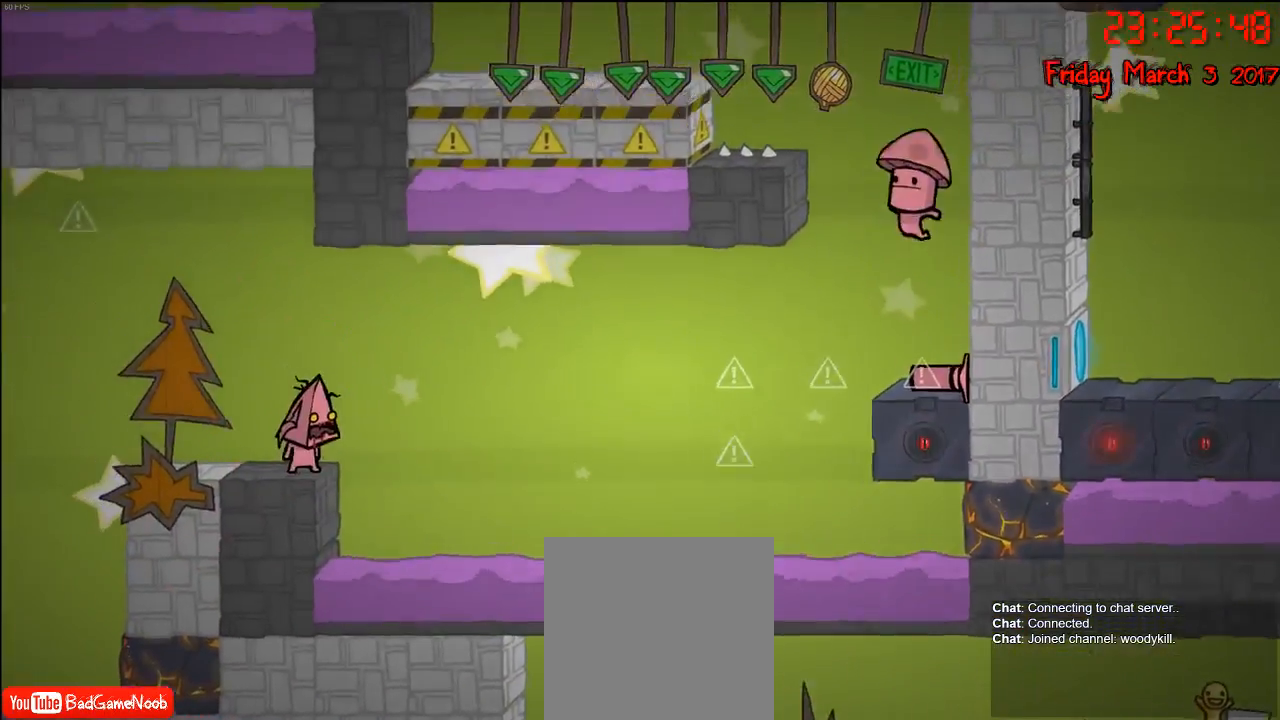
{"buttons": [], "left_stick": "center", "right_stick": "center", "events": [[283, "left_stick", "left"], [350, "left_stick", "center"]]}
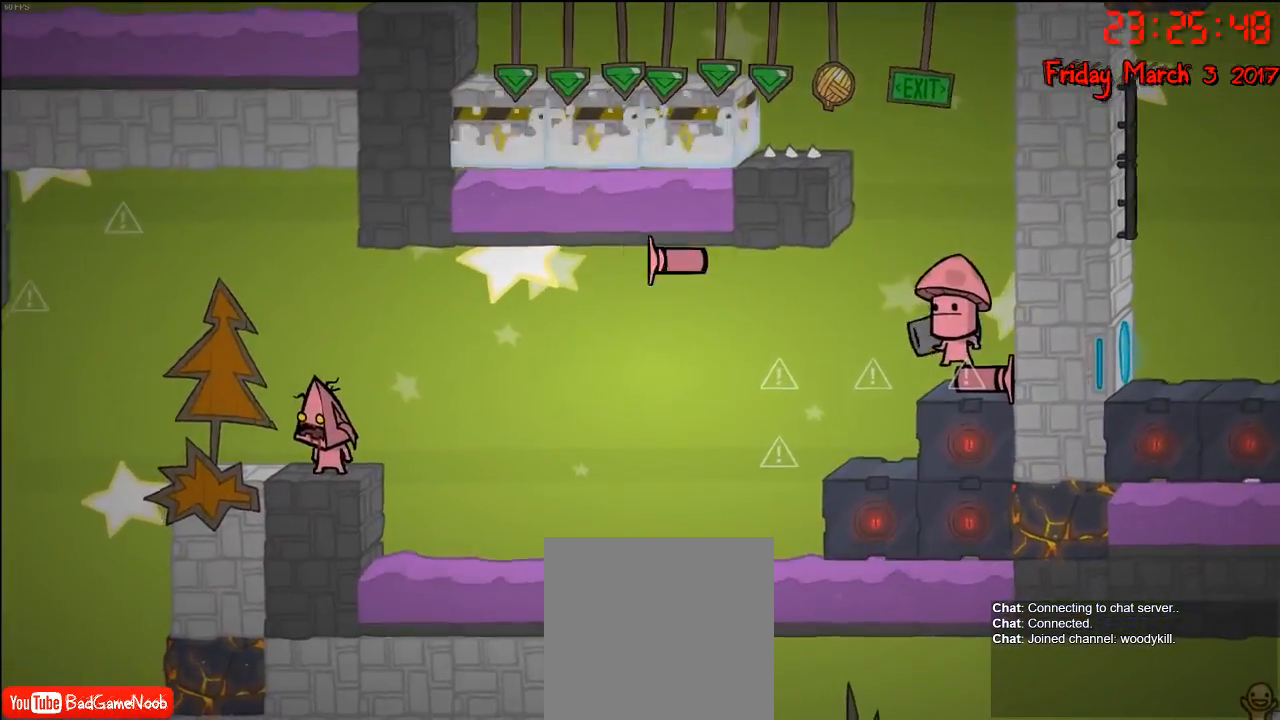
{"buttons": [], "left_stick": "center", "right_stick": "center", "events": [[183, "left_stick", "left"], [417, "left_stick", "center"]]}
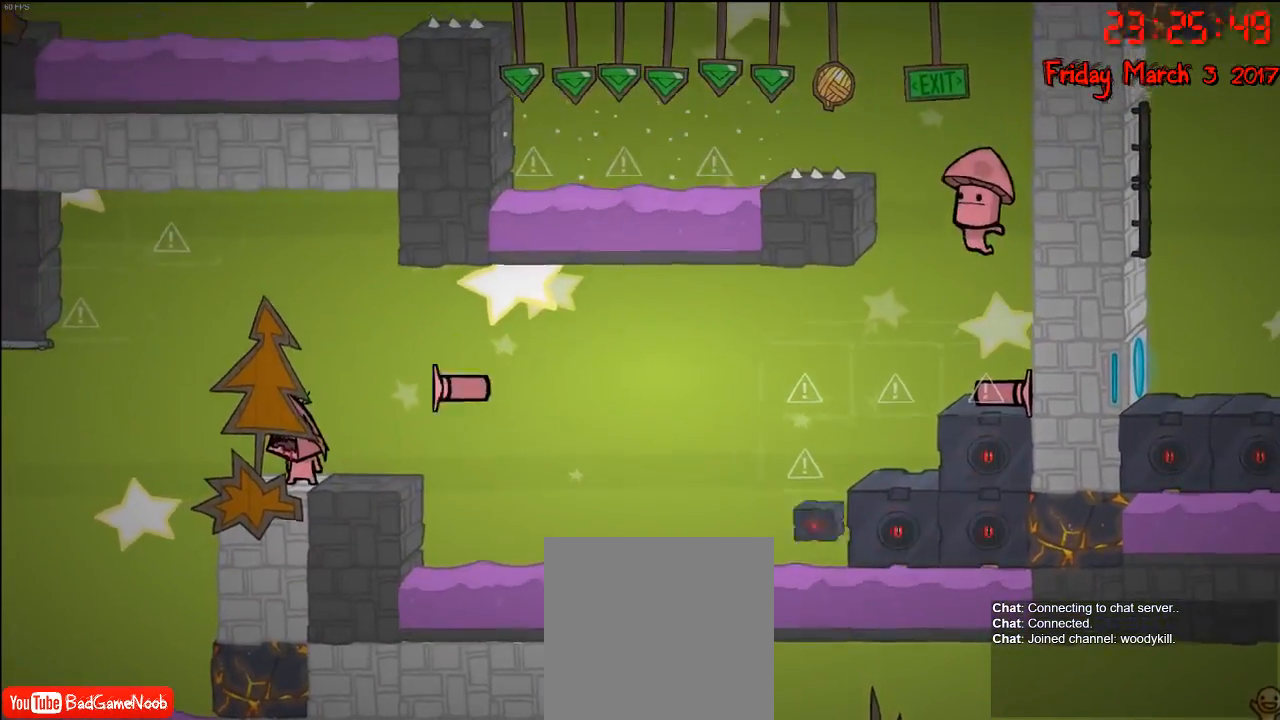
{"buttons": [], "left_stick": "right", "right_stick": "center", "events": [[100, "left_stick", "left"], [117, "A", "down"], [267, "left_stick", "right"], [283, "A", "up"]]}
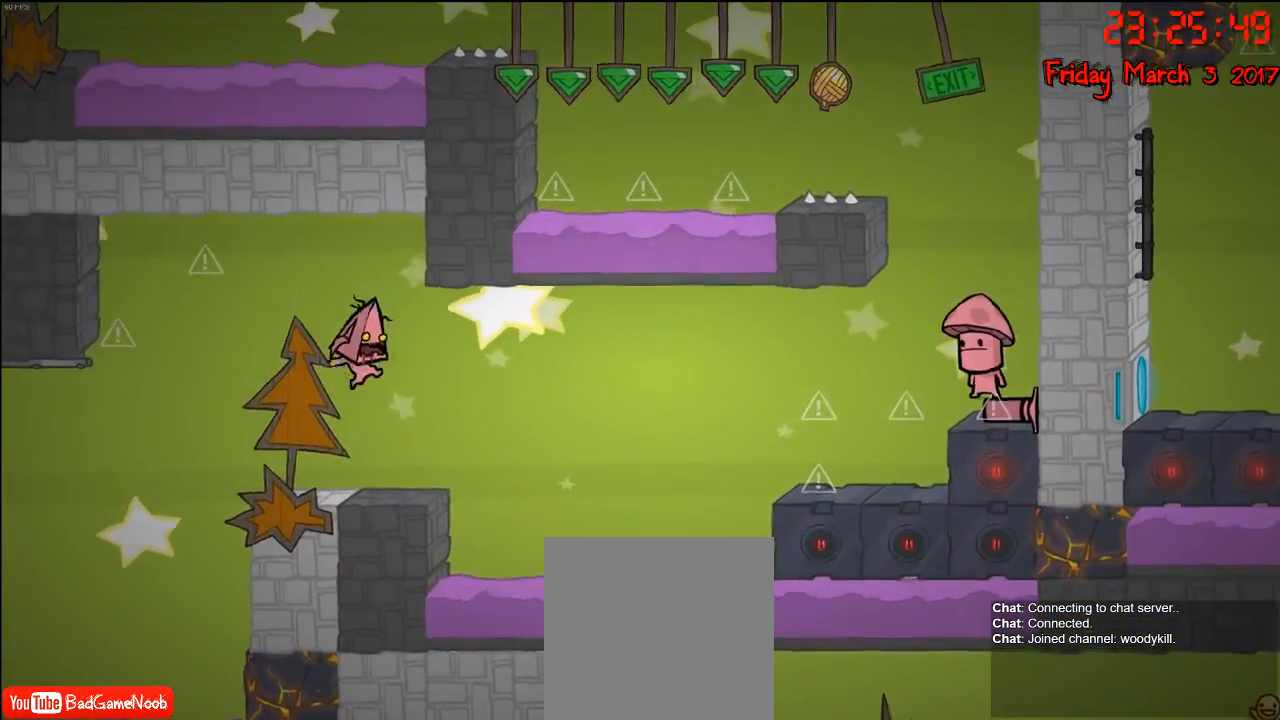
{"buttons": [], "left_stick": "center", "right_stick": "center", "events": [[33, "left_stick", "left"], [183, "left_stick", "center"], [233, "left_stick", "right"], [433, "left_stick", "center"]]}
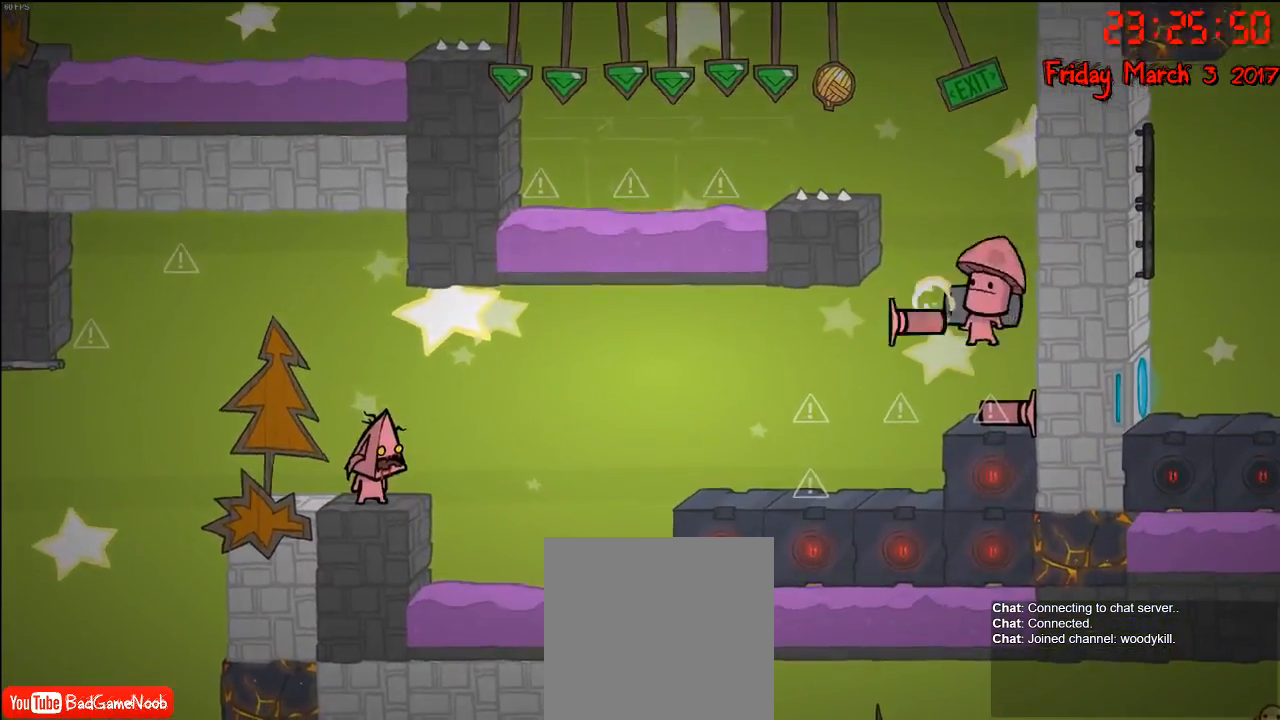
{"buttons": ["A"], "left_stick": "left", "right_stick": "center", "events": [[317, "left_stick", "left"], [450, "A", "down"]]}
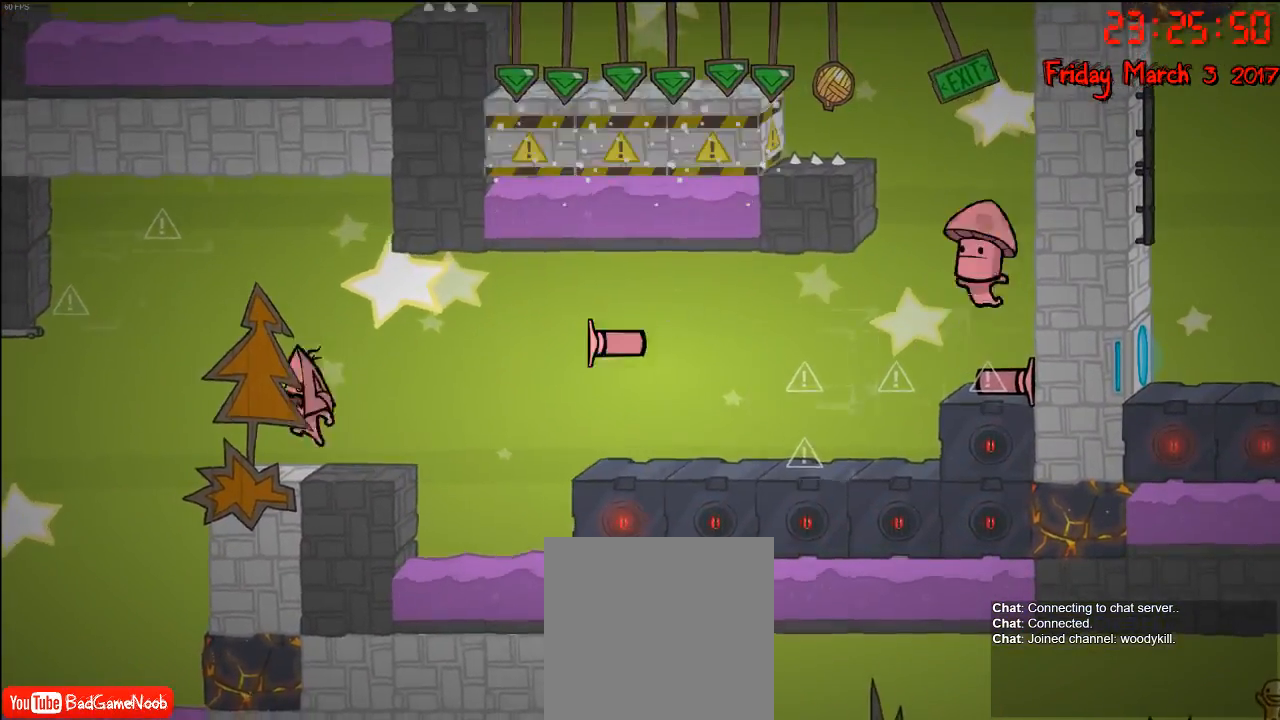
{"buttons": [], "left_stick": "right", "right_stick": "center", "events": [[100, "left_stick", "right"], [117, "A", "up"], [183, "A", "down"], [283, "left_stick", "left"], [333, "A", "up"], [467, "left_stick", "right"]]}
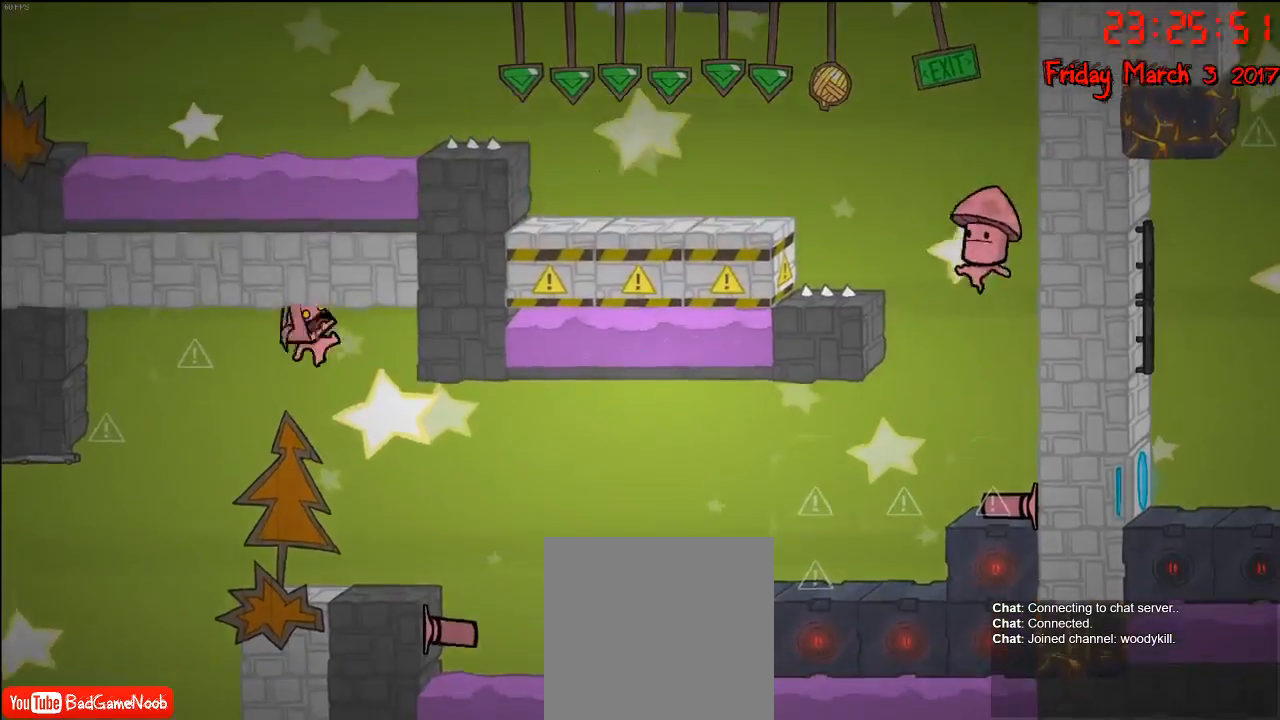
{"buttons": [], "left_stick": "center", "right_stick": "center", "events": [[117, "left_stick", "center"]]}